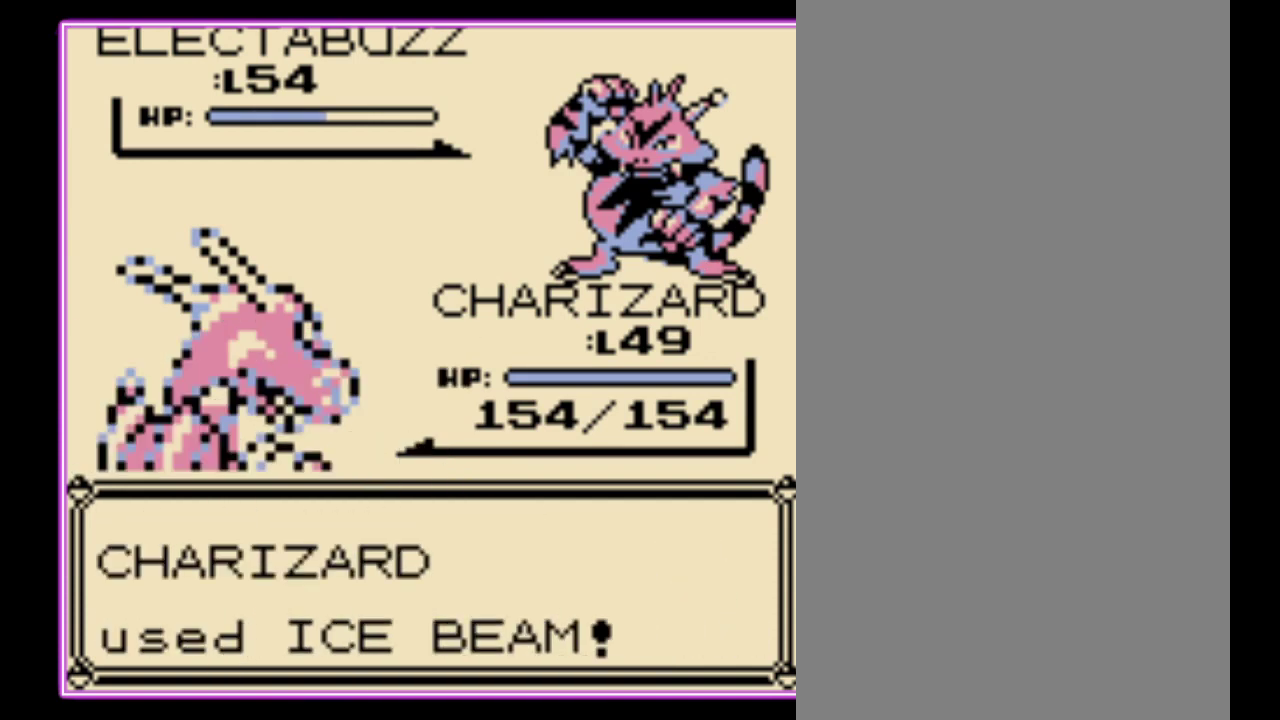
Gameplay with a controller (Nintendo layout); each line is a JSON object with the inputs held at the frame after it. "events" lists button and stick changes between this image and that frame as [ms after this image, input, new state], when the widget could be followed in between. Not read: L3 R3.
{"buttons": ["A"], "events": [[200, "A", "down"], [267, "A", "up"], [467, "A", "down"]]}
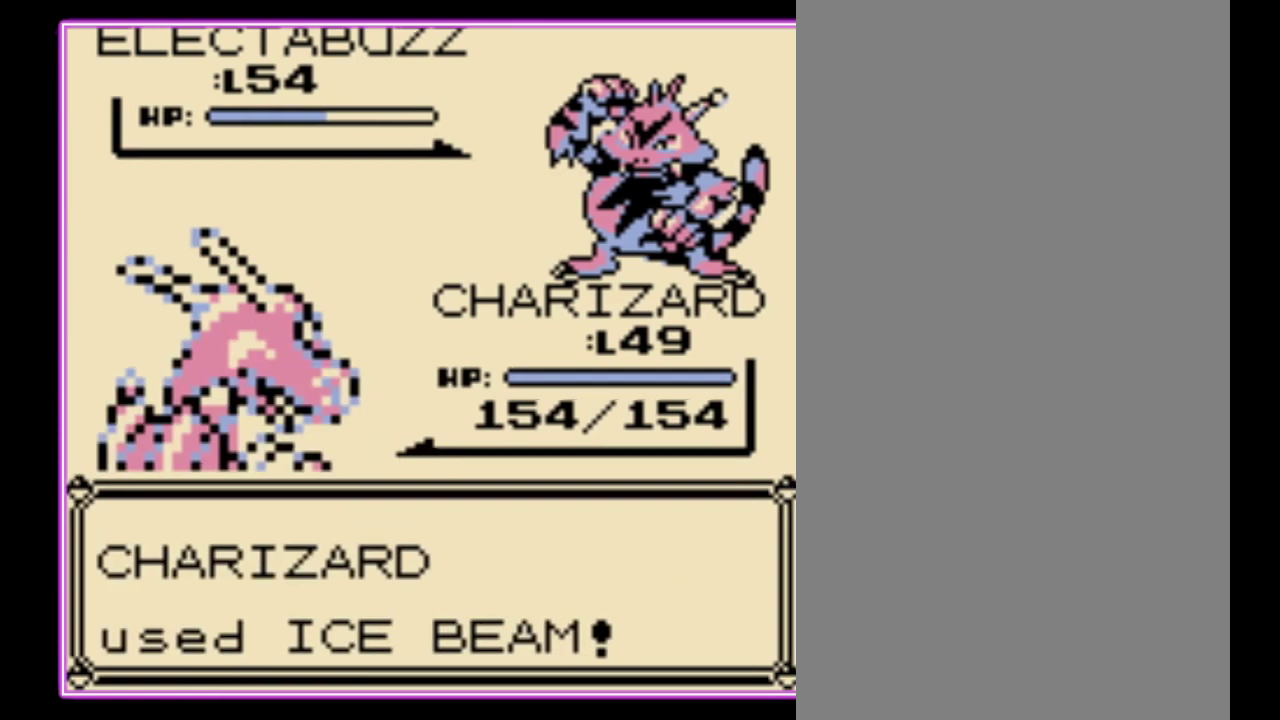
{"buttons": [], "events": [[33, "A", "up"]]}
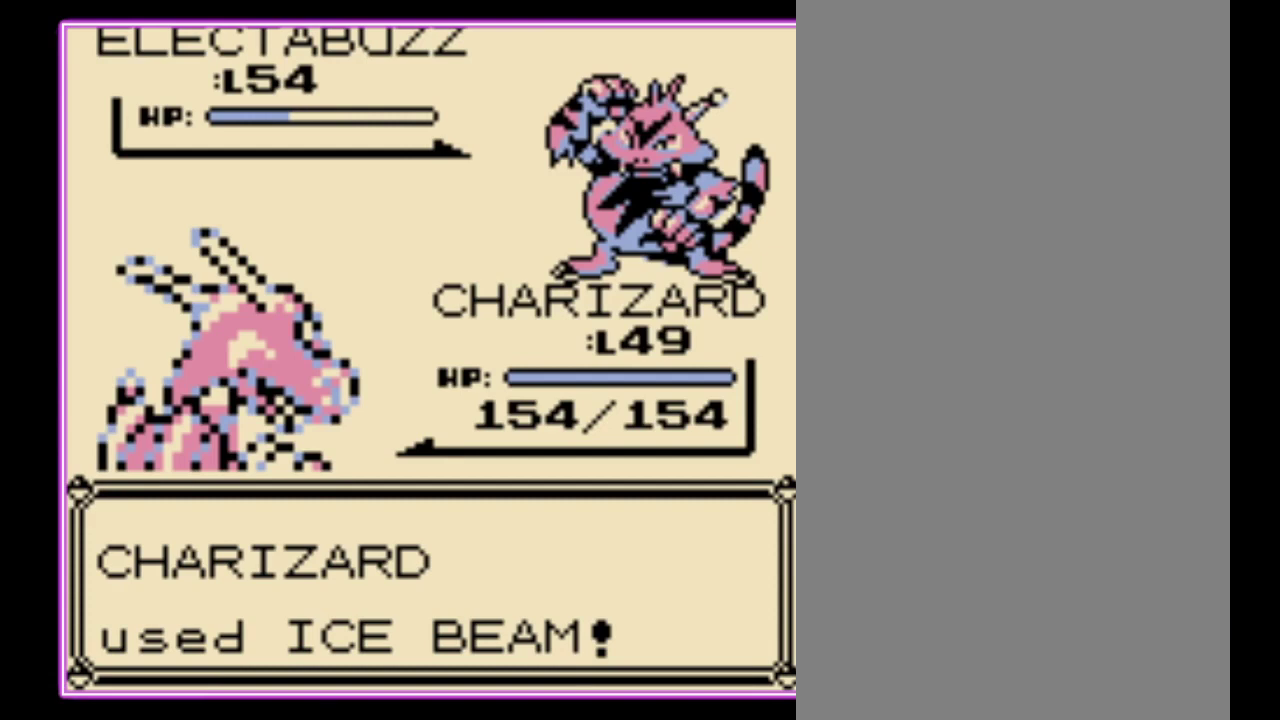
{"buttons": [], "events": []}
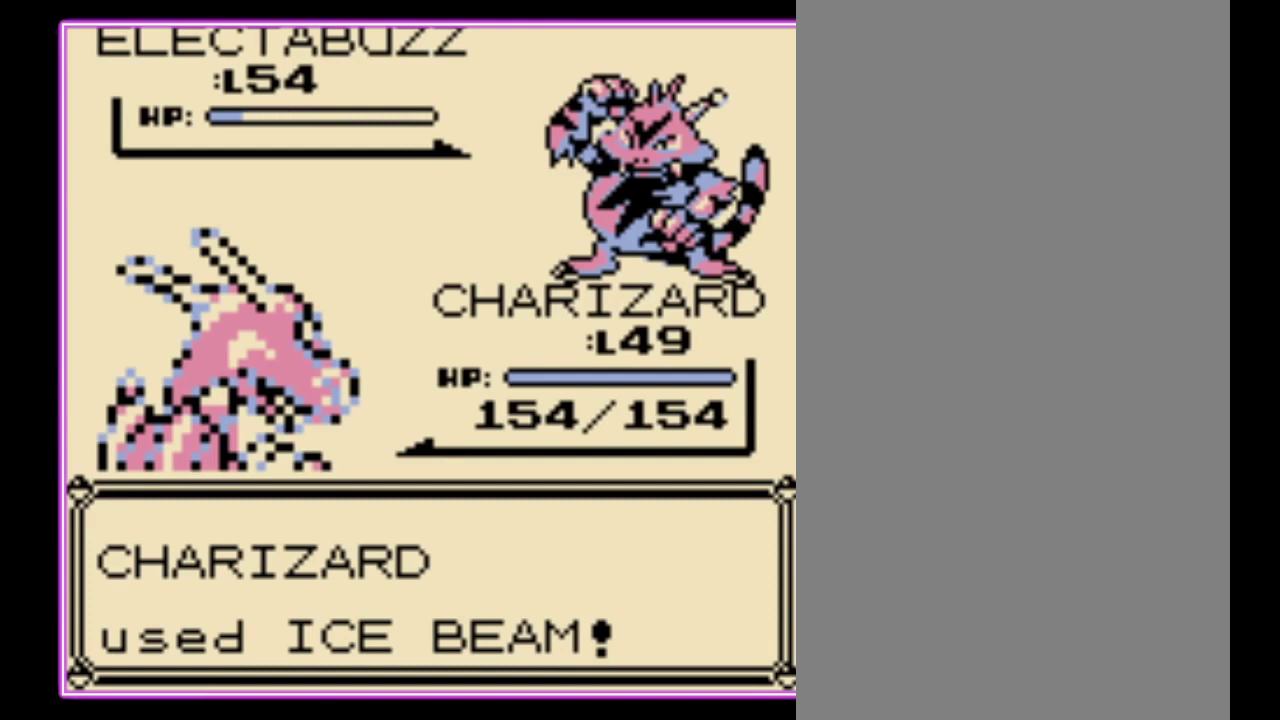
{"buttons": [], "events": []}
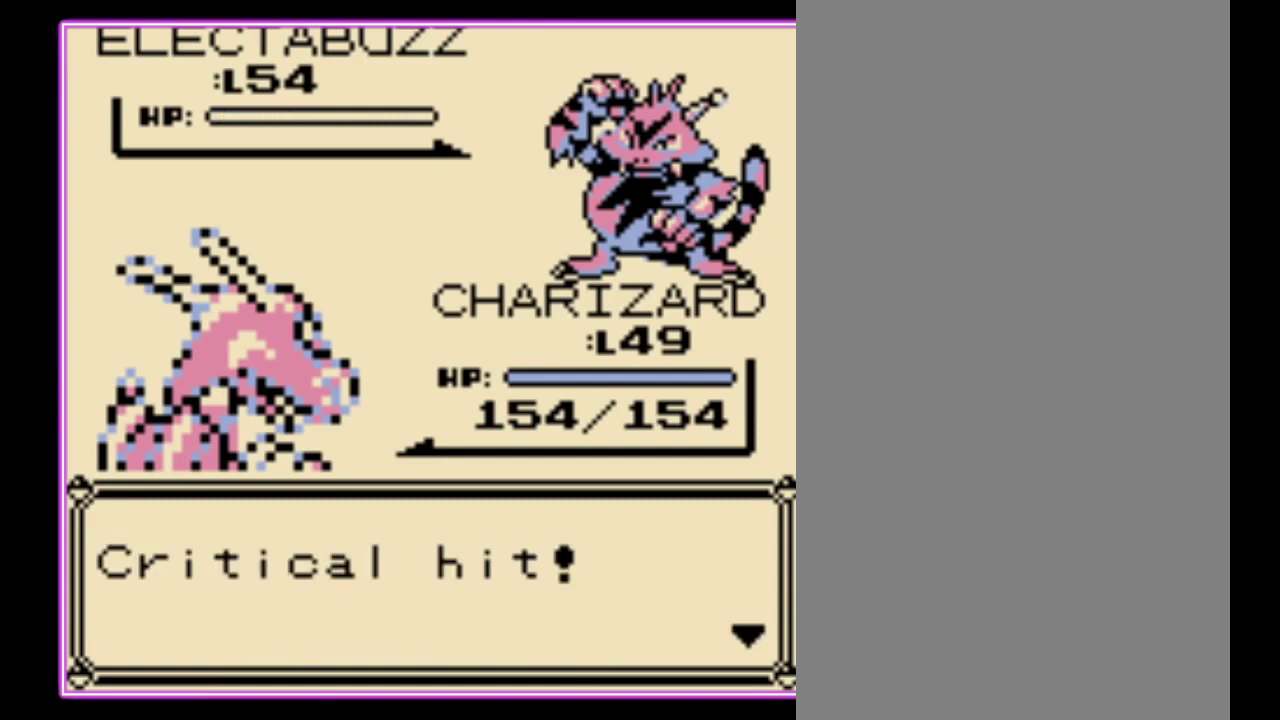
{"buttons": ["A", "B"], "events": [[33, "A", "down"], [100, "B", "down"], [133, "A", "up"], [167, "B", "up"], [200, "A", "down"], [267, "B", "down"], [300, "A", "up"], [367, "A", "down"], [367, "B", "up"], [433, "B", "down"]]}
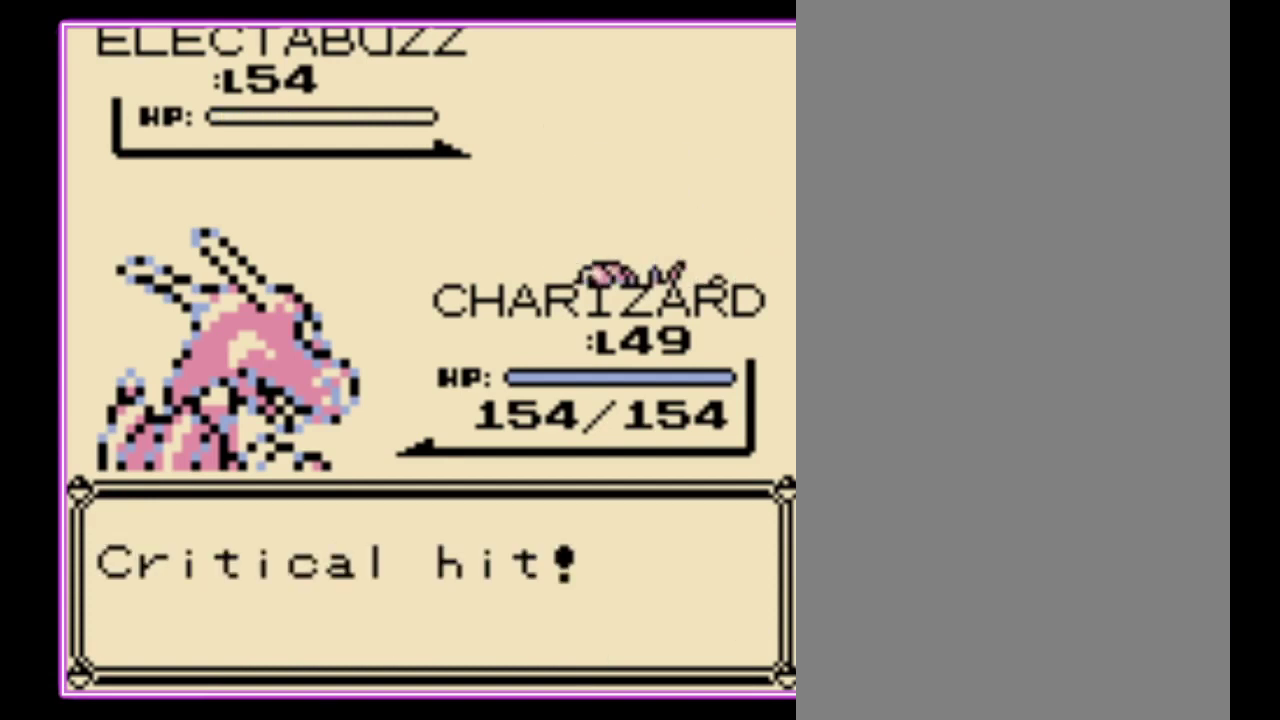
{"buttons": ["A", "B"], "events": [[33, "B", "up"], [100, "A", "up"], [100, "B", "down"], [167, "A", "down"], [167, "B", "up"], [267, "A", "up"], [267, "B", "down"], [333, "B", "up"], [433, "A", "down"], [500, "B", "down"]]}